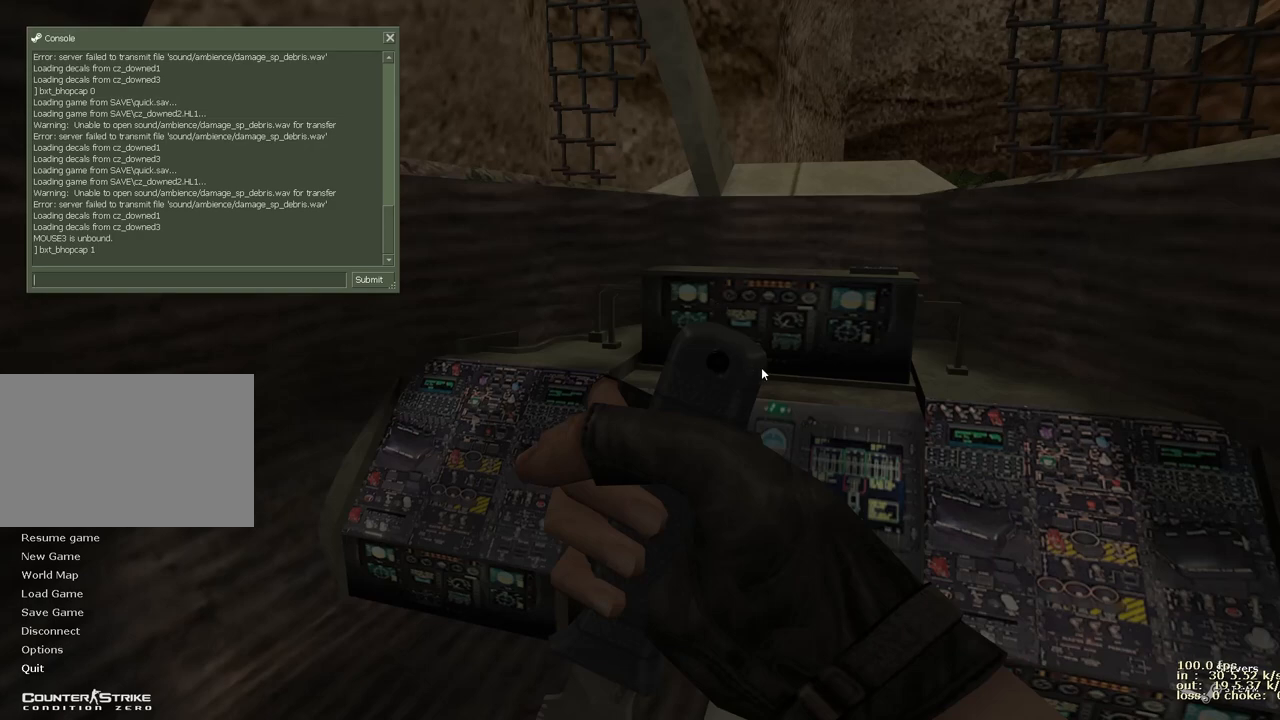
Gameplay with keyboard and mouse; each line is a JSON object with the keys held at the frame after it. "events" lists presses ("down") and releases ("up") of "1", "2", "3", "4", "5", "a", "alt", "b", "c", "caps_lock", "ctrl", "d", "e", "f", "g", "q", "r", "s", "shift", "space", "t", "tab", "v", "w", "x" and "z" between this image and that frame as [ms after this image, input, new state], when the widget could be followed in between. No other keys are recorded. Mouse buttons are not recorded. Not read: mouse_move.
{"keys": ["b"], "events": [[500, "b", "down"]]}
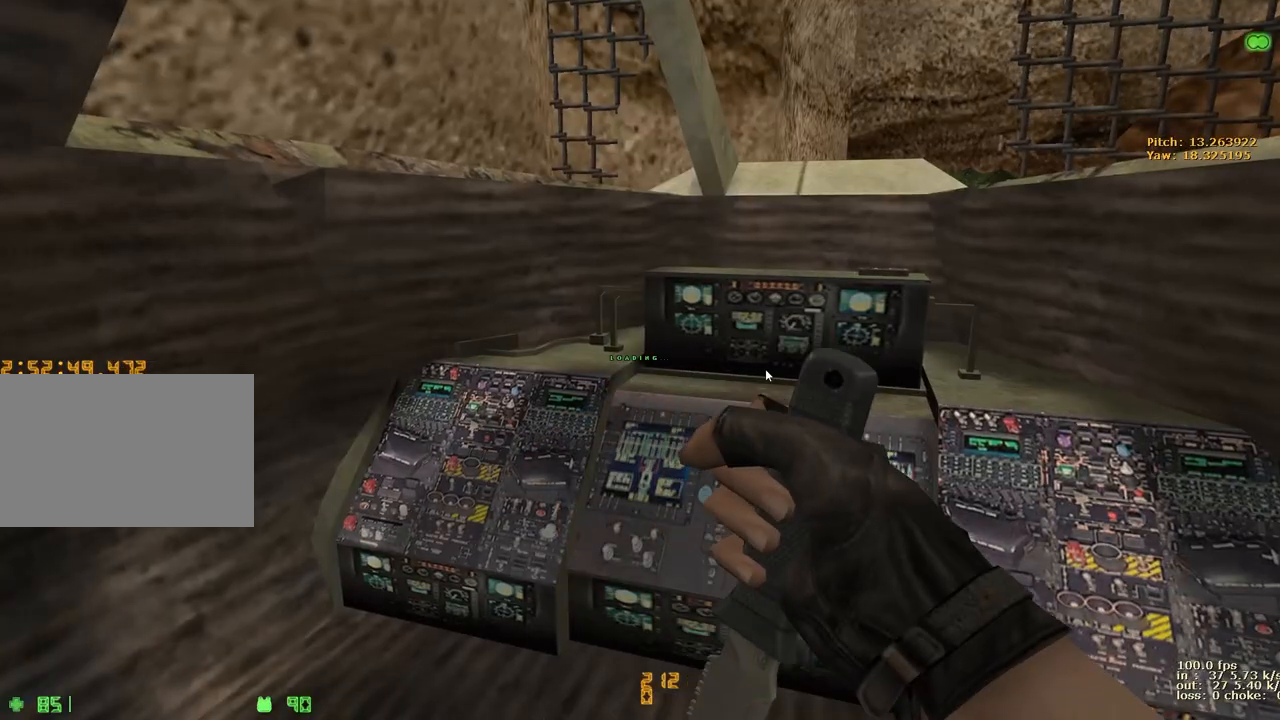
{"keys": []}
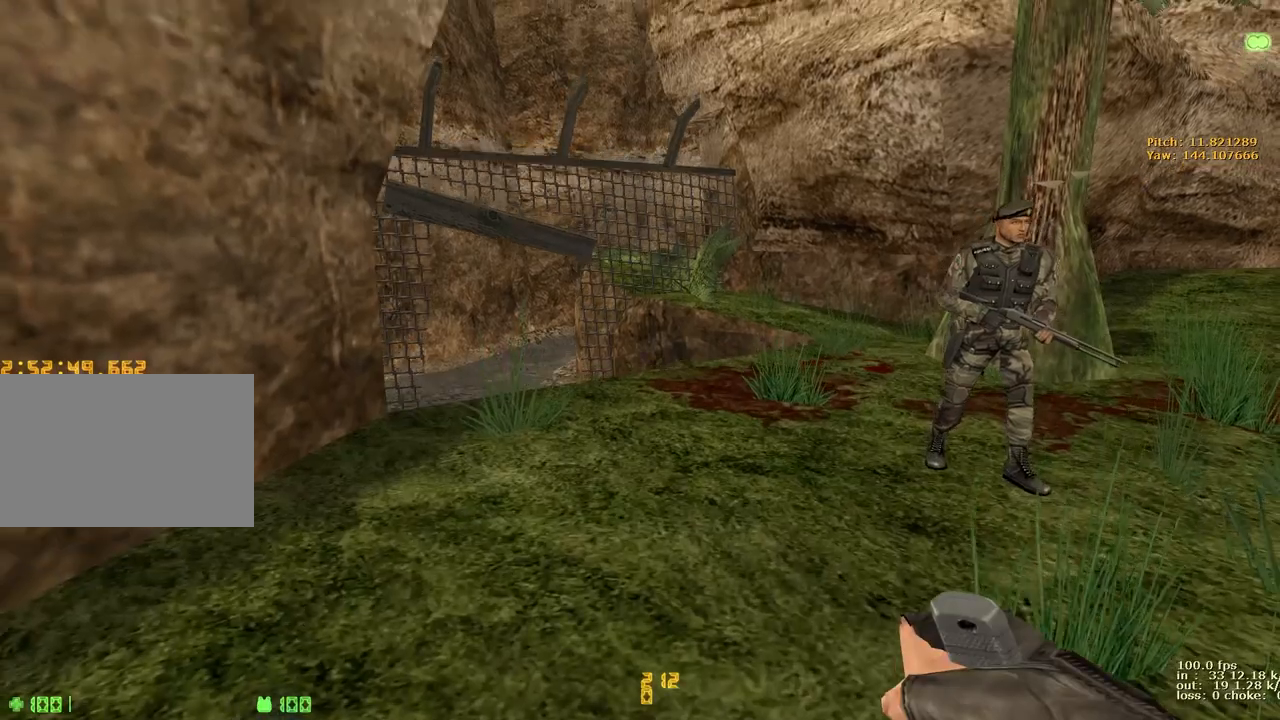
{"keys": [], "events": []}
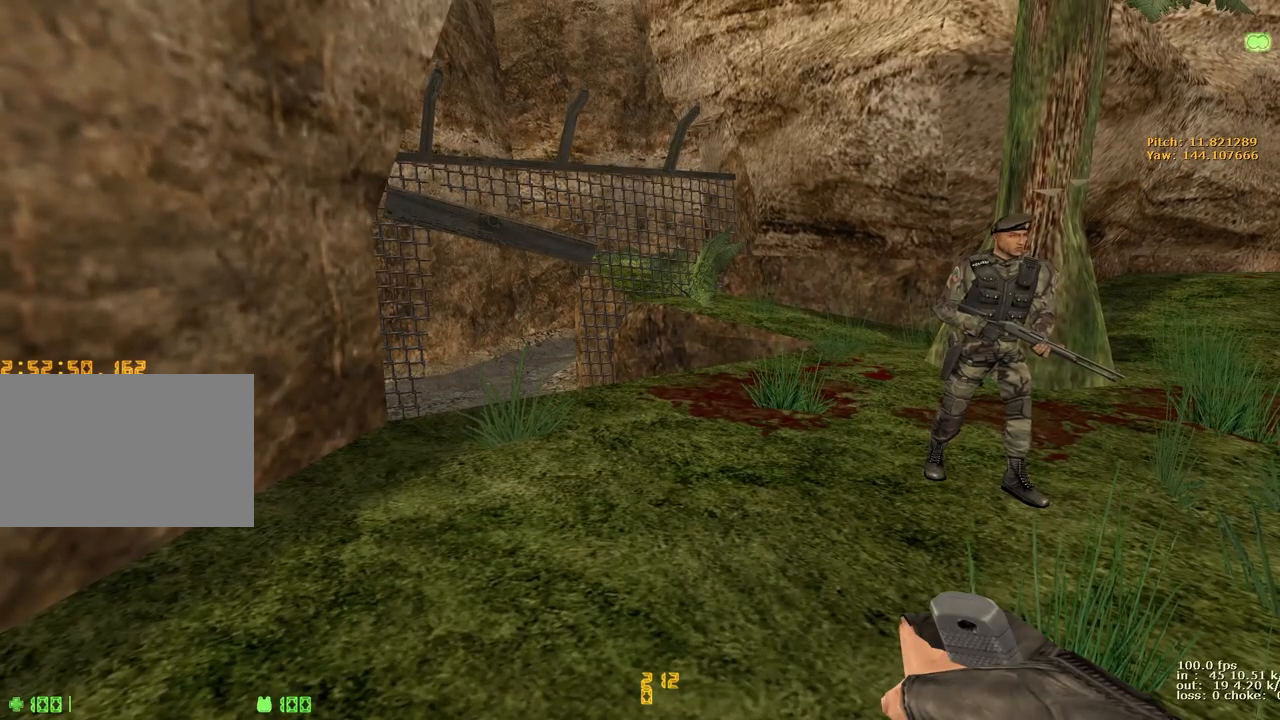
{"keys": []}
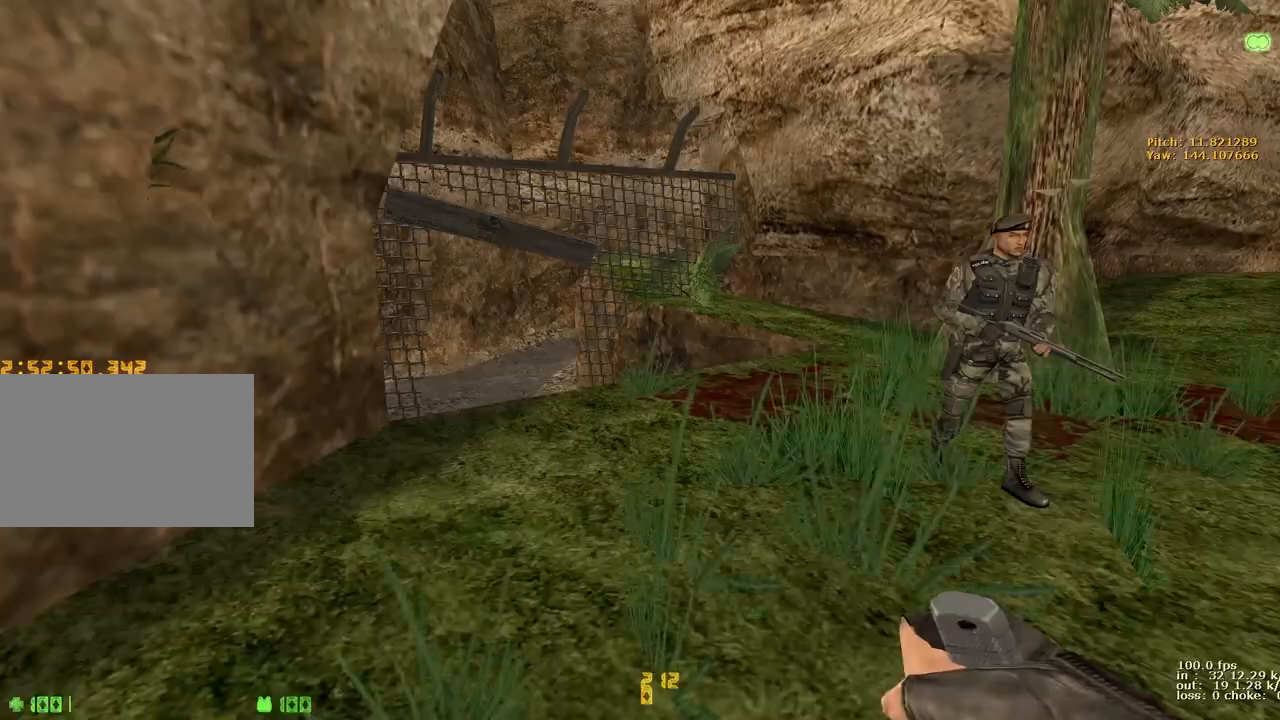
{"keys": ["d"], "events": [[383, "a", "down"], [417, "d", "down"], [467, "a", "up"]]}
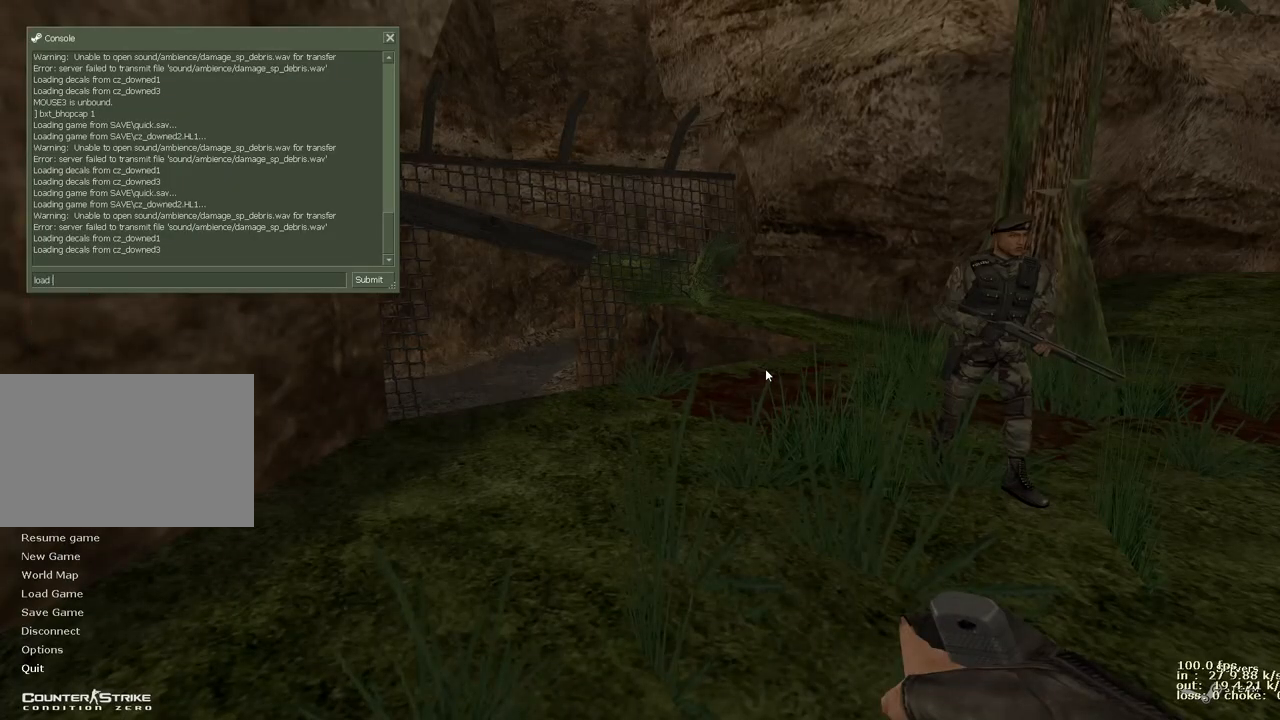
{"keys": [], "events": [[17, "space", "down"], [67, "d", "up"], [117, "space", "up"]]}
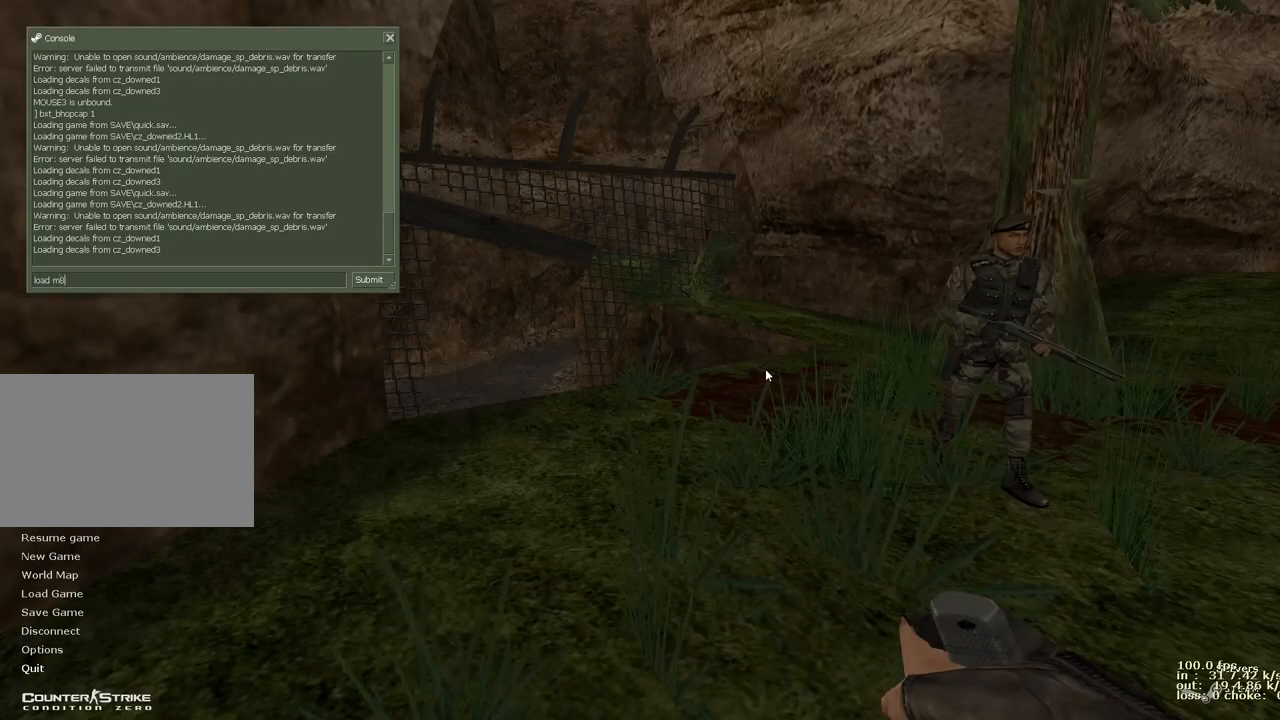
{"keys": []}